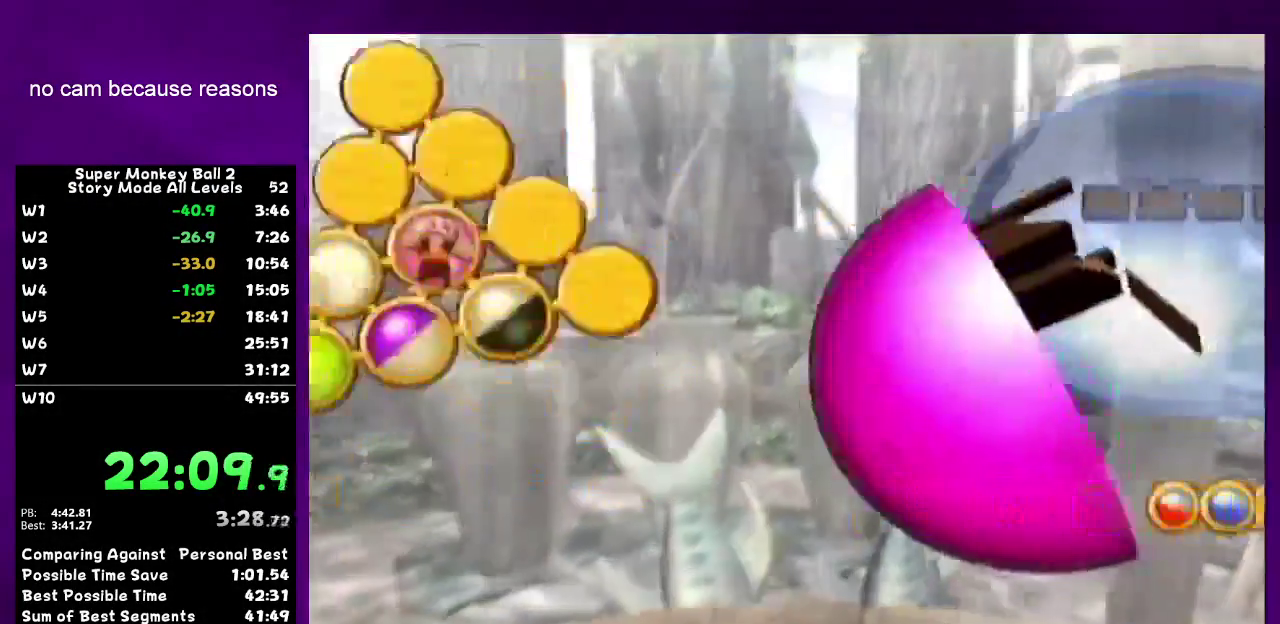
Gameplay with a controller (Nintendo layout); each line is a JSON object with the inputs held at the frame after it. "events" lists button and stick changes between this image and that frame as [ms after this image, input, new state], when the widget could be followed in between. Not read: L3 R3.
{"buttons": ["A"], "left_stick": "center", "right_stick": "center", "events": []}
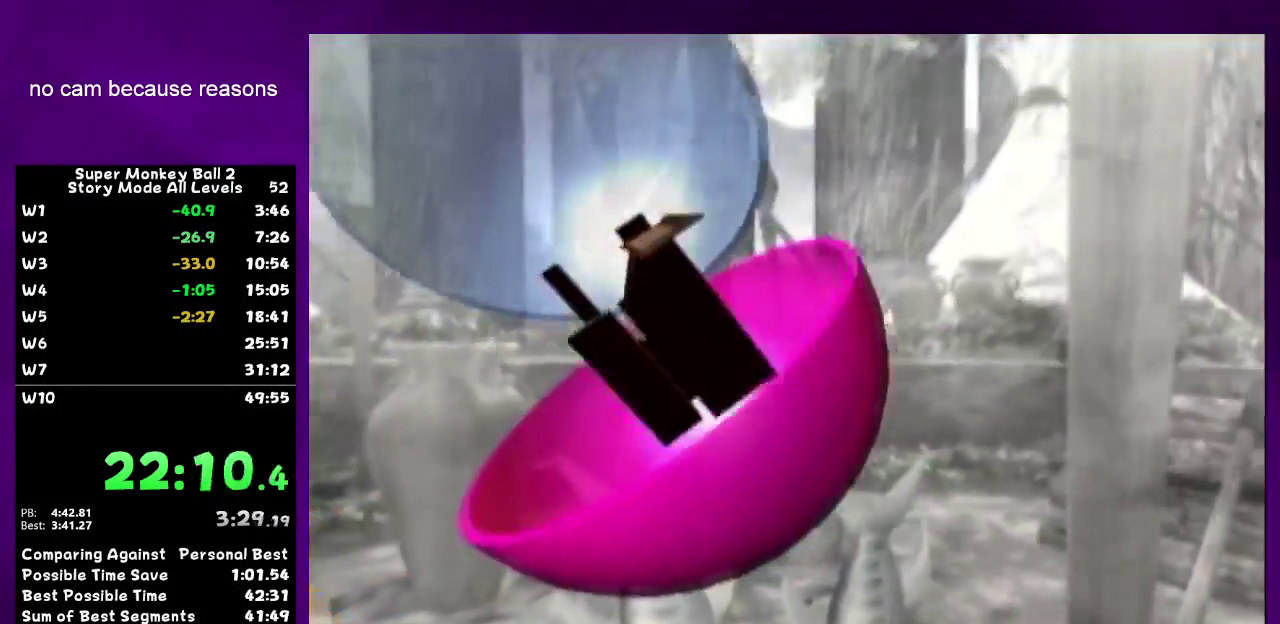
{"buttons": ["A"], "left_stick": "center", "right_stick": "center", "events": [[383, "A", "up"], [433, "A", "down"]]}
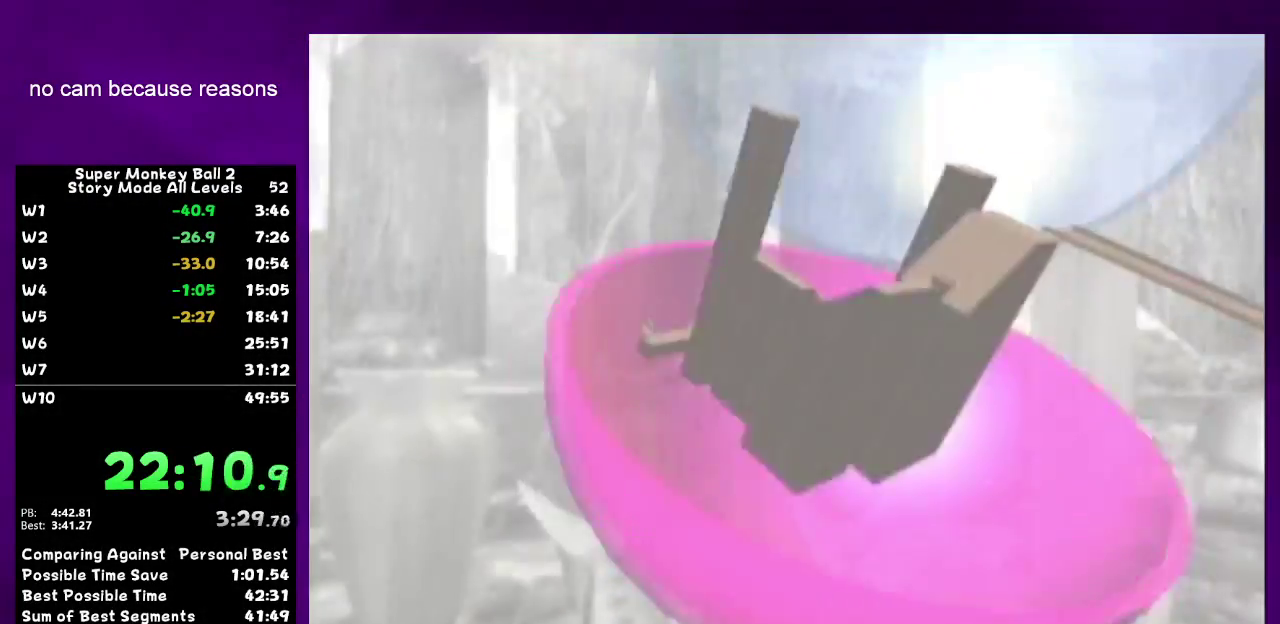
{"buttons": ["A"], "left_stick": "center", "right_stick": "center", "events": []}
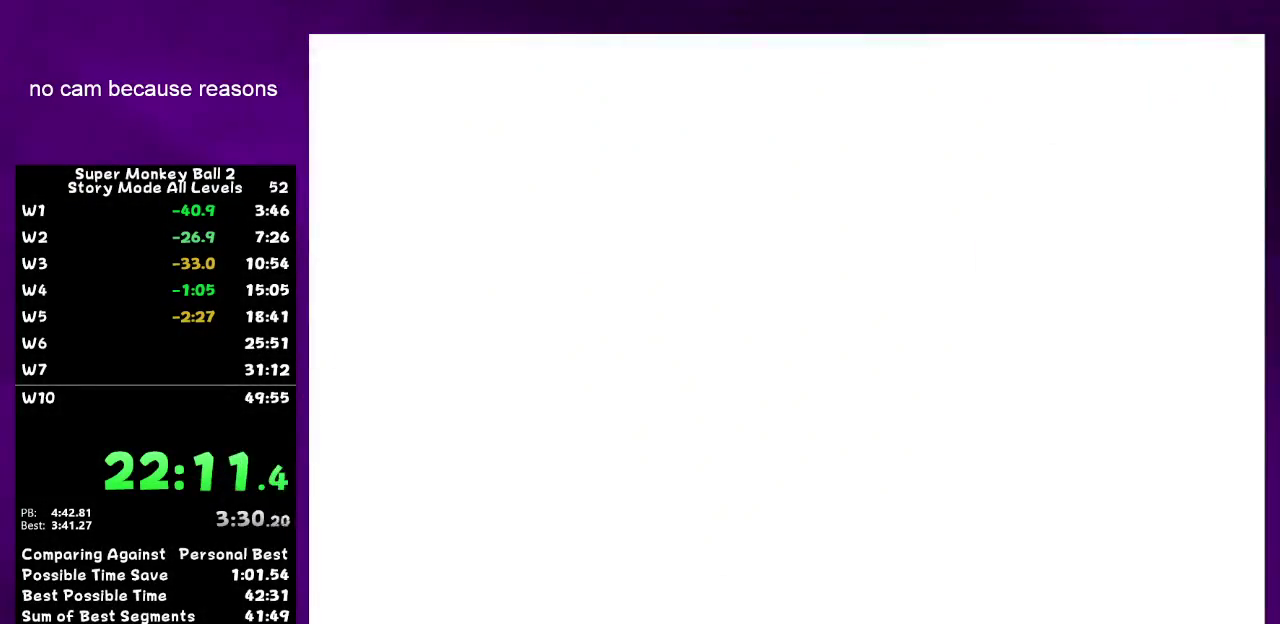
{"buttons": ["A"], "left_stick": "center", "right_stick": "center", "events": [[183, "A", "up"], [250, "A", "down"]]}
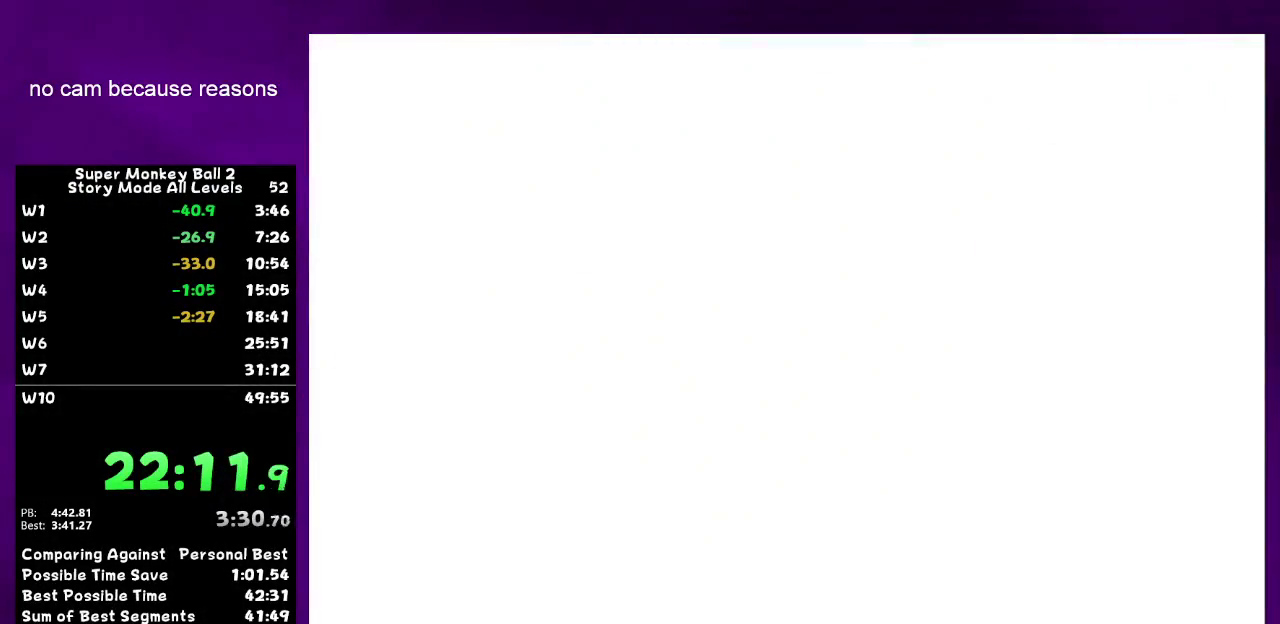
{"buttons": ["A"], "left_stick": "center", "right_stick": "center", "events": [[100, "A", "up"], [167, "A", "down"], [383, "A", "up"], [450, "A", "down"]]}
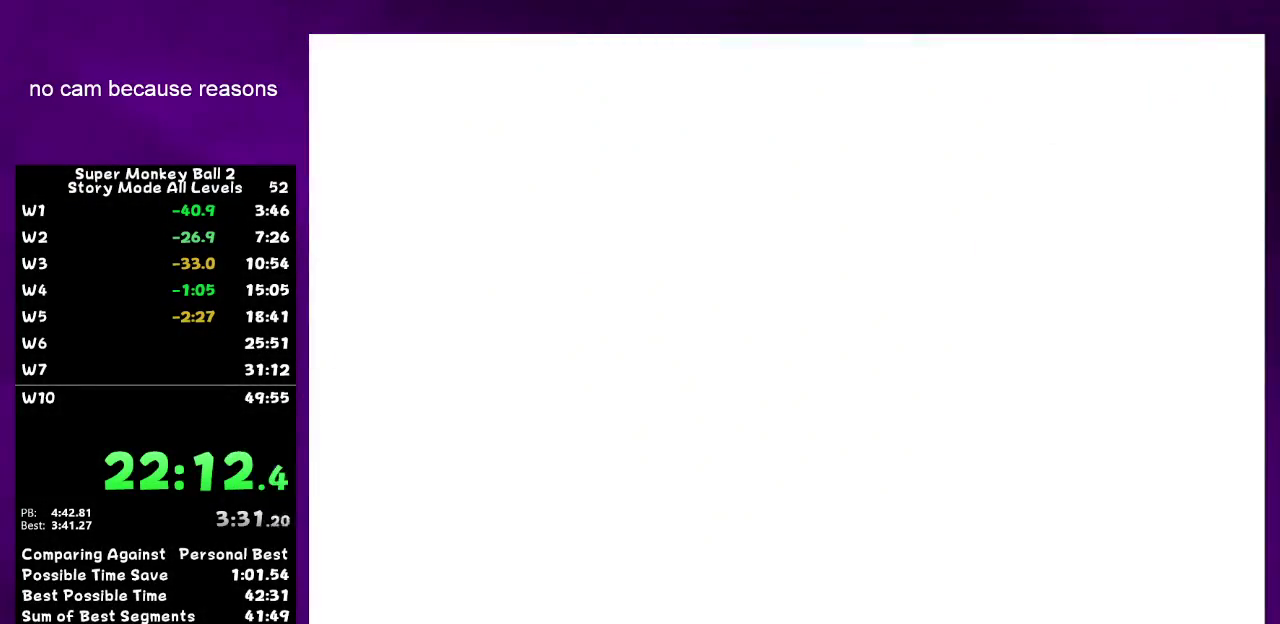
{"buttons": [], "left_stick": "center", "right_stick": "center", "events": [[133, "A", "up"], [183, "A", "down"], [417, "A", "up"]]}
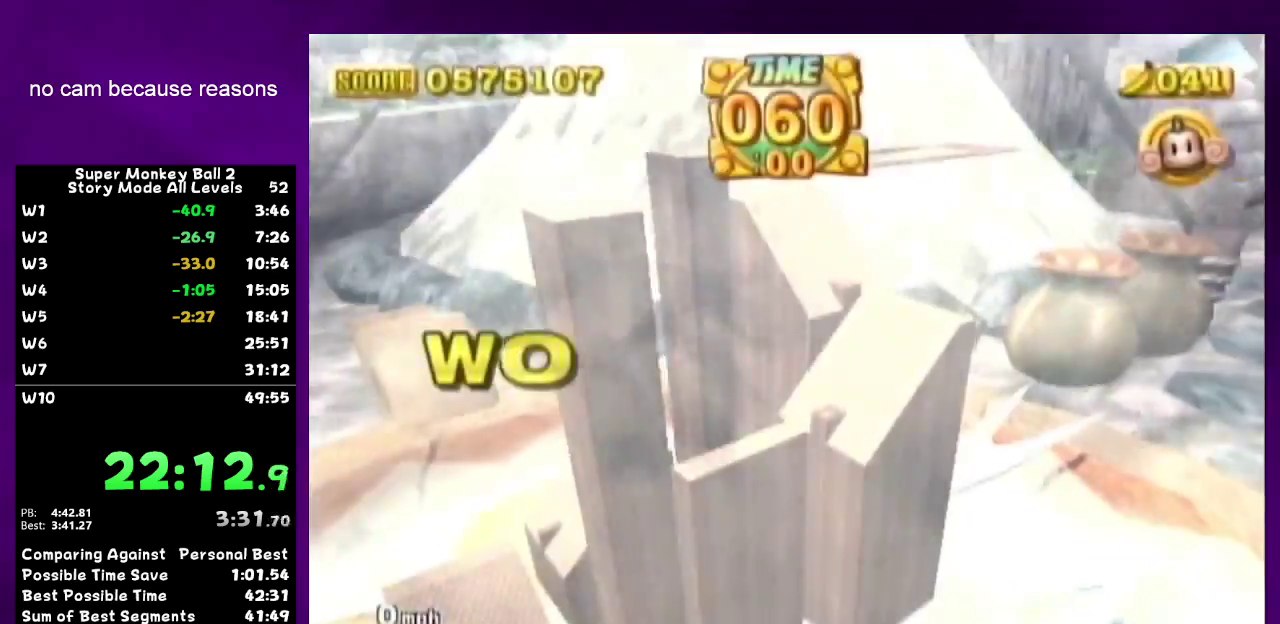
{"buttons": ["A"], "left_stick": "up-right", "right_stick": "center", "events": [[33, "START", "down"], [100, "START", "up"], [100, "left_stick", "down"], [200, "A", "down"], [200, "left_stick", "center"], [500, "left_stick", "up-right"]]}
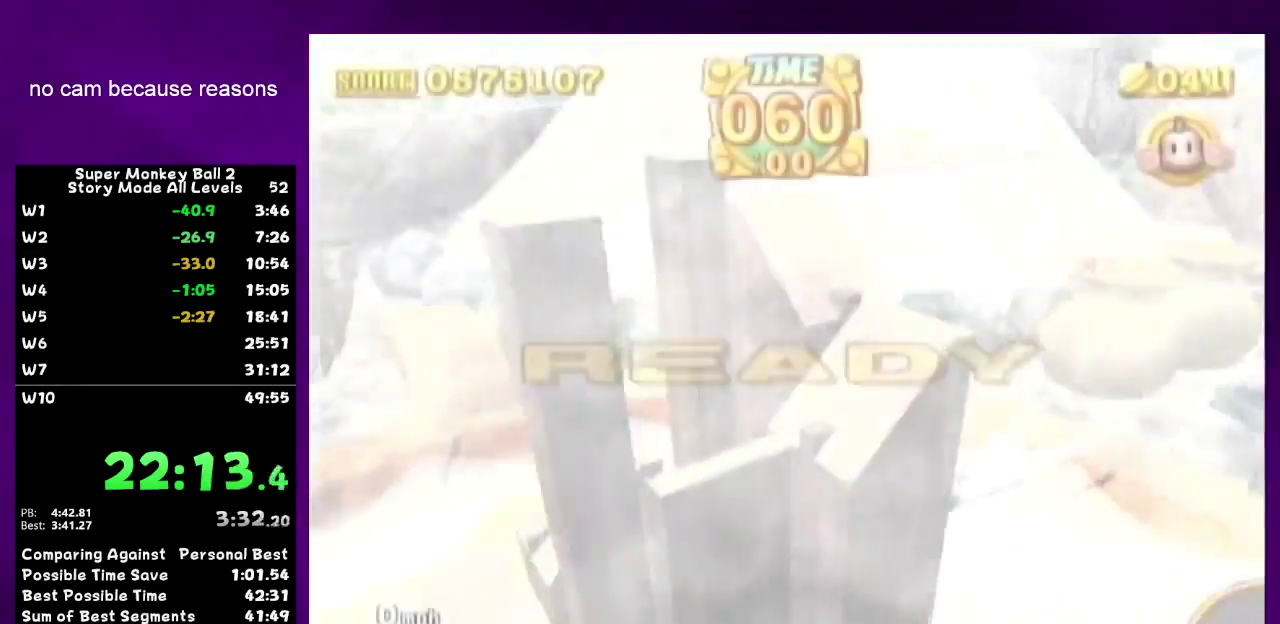
{"buttons": ["A"], "left_stick": "up-right", "right_stick": "center", "events": []}
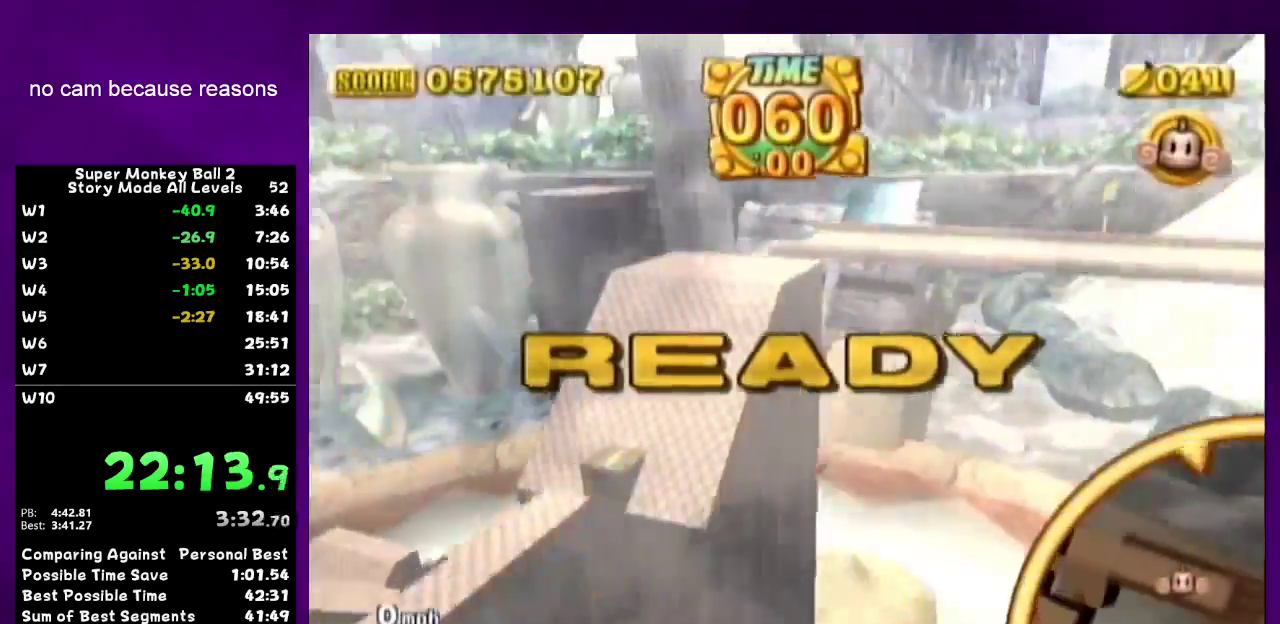
{"buttons": [], "left_stick": "up-right", "right_stick": "center", "events": [[17, "left_stick", "up"], [100, "A", "up"], [200, "left_stick", "up-right"]]}
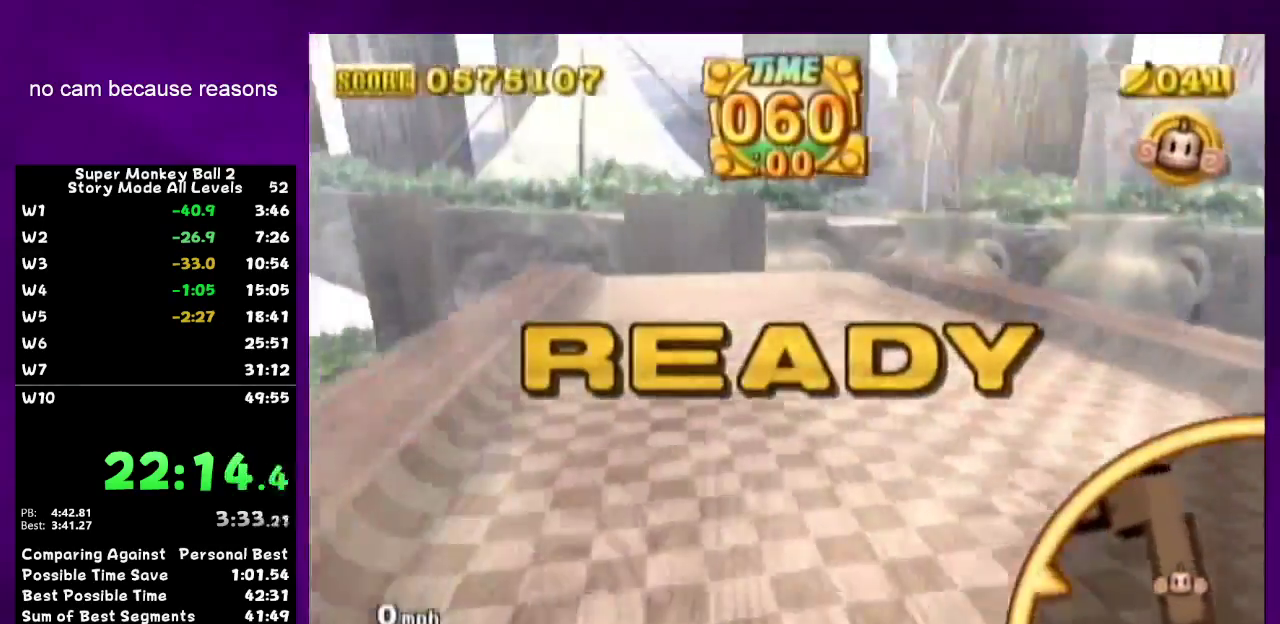
{"buttons": [], "left_stick": "up-right", "right_stick": "center", "events": []}
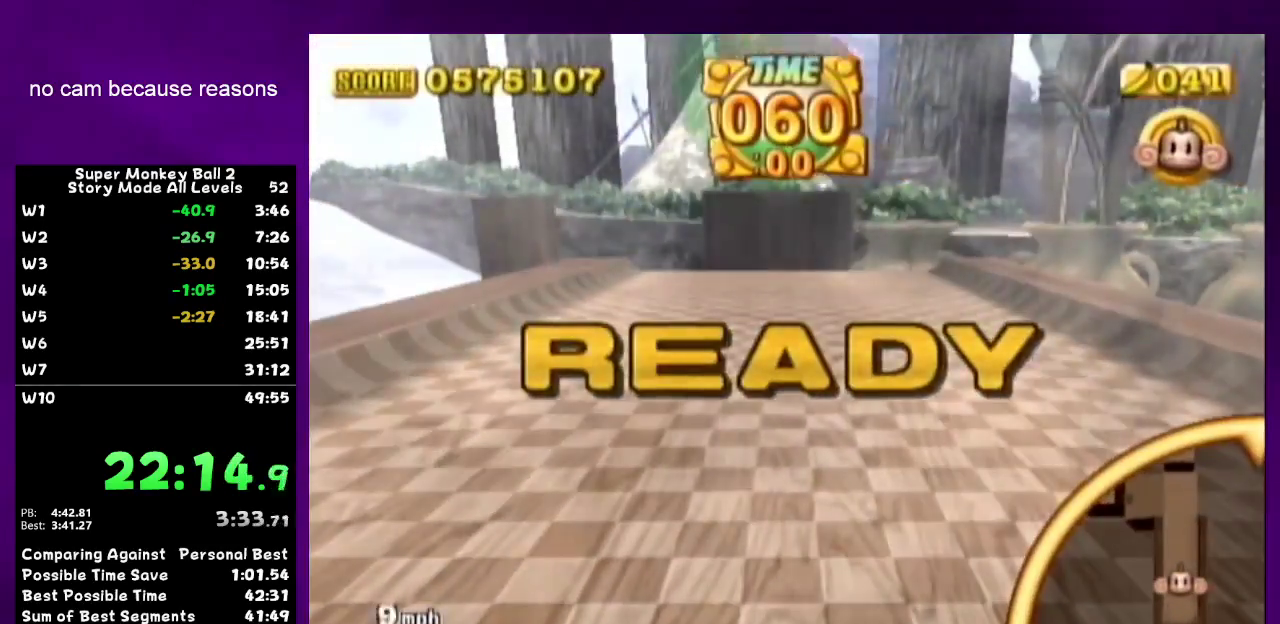
{"buttons": [], "left_stick": "up-right", "right_stick": "center", "events": []}
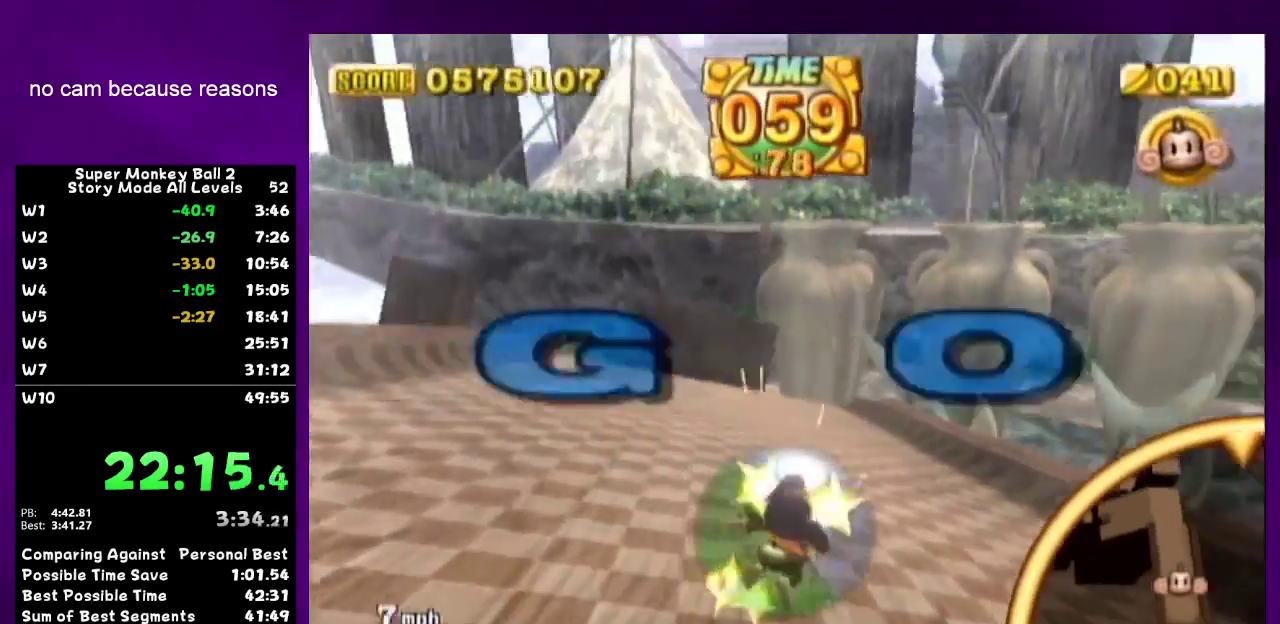
{"buttons": [], "left_stick": "up-left", "right_stick": "center", "events": [[67, "left_stick", "up"], [183, "left_stick", "up-left"]]}
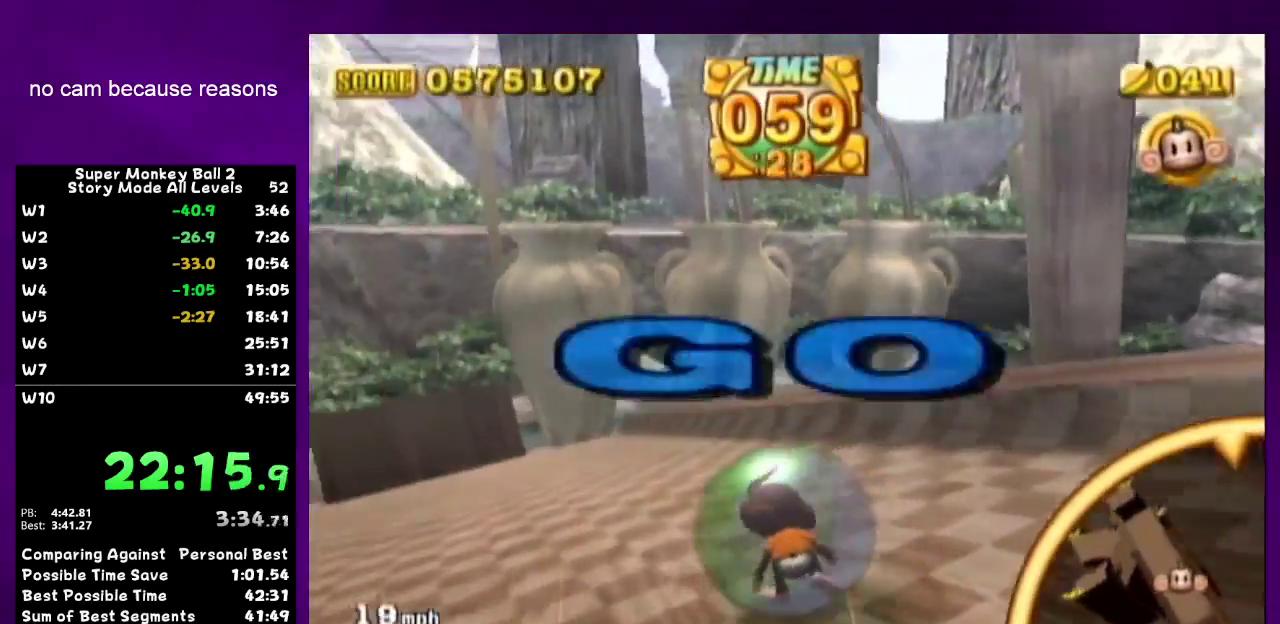
{"buttons": [], "left_stick": "up-left", "right_stick": "center", "events": [[200, "left_stick", "up"], [500, "left_stick", "up-left"]]}
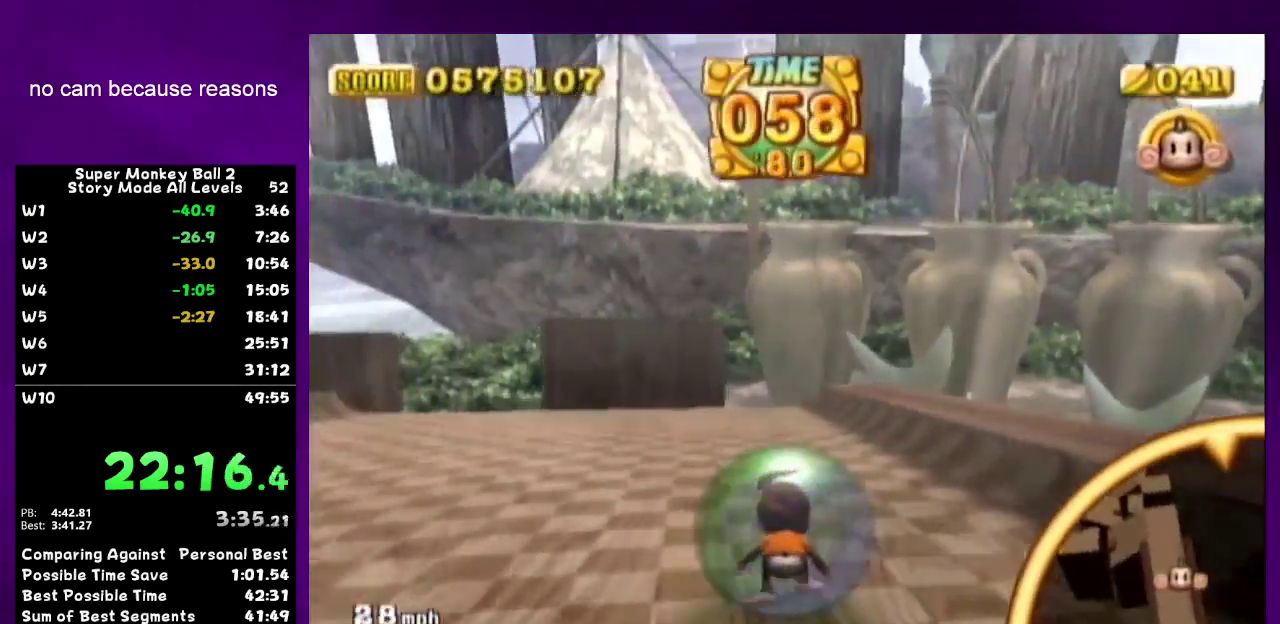
{"buttons": [], "left_stick": "up", "right_stick": "center", "events": [[67, "left_stick", "up"]]}
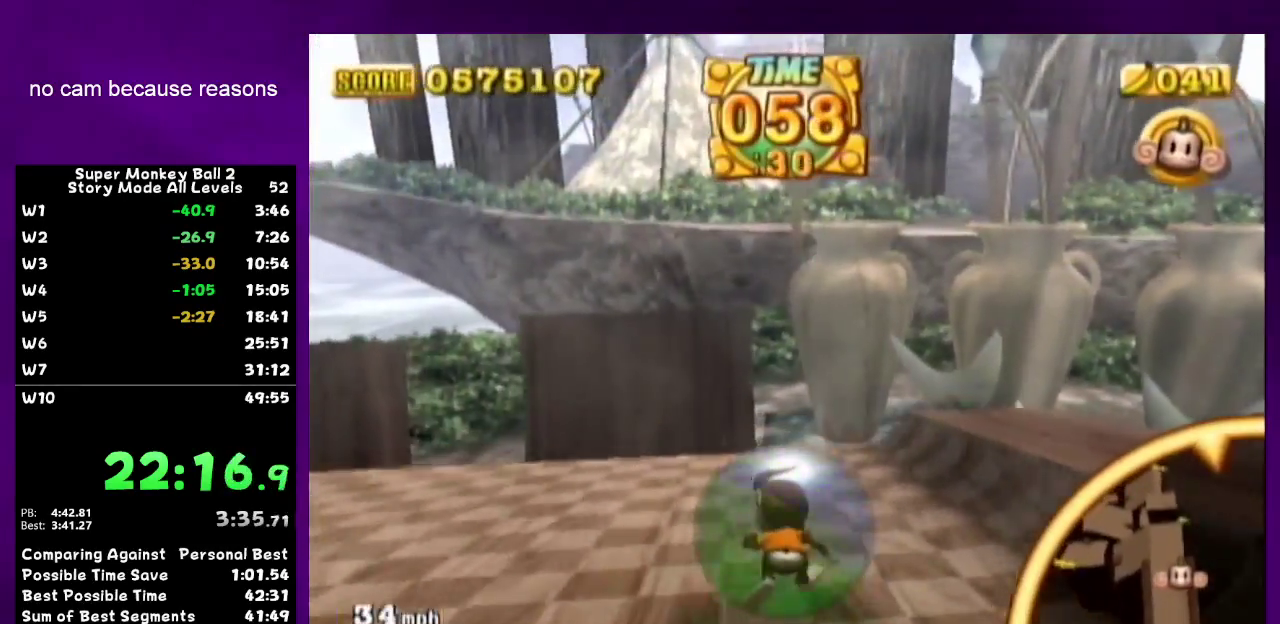
{"buttons": [], "left_stick": "center", "right_stick": "center", "events": [[250, "left_stick", "center"]]}
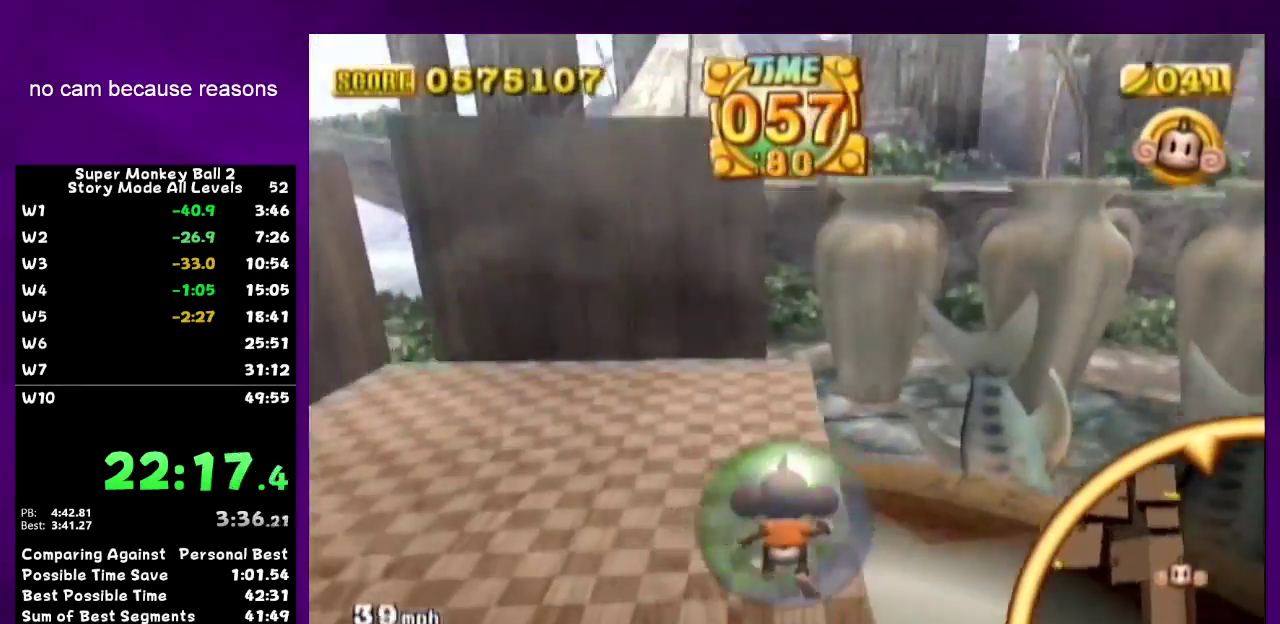
{"buttons": [], "left_stick": "up", "right_stick": "center", "events": [[167, "left_stick", "up-right"], [217, "left_stick", "up"], [283, "left_stick", "center"], [450, "left_stick", "up-left"], [500, "left_stick", "up"]]}
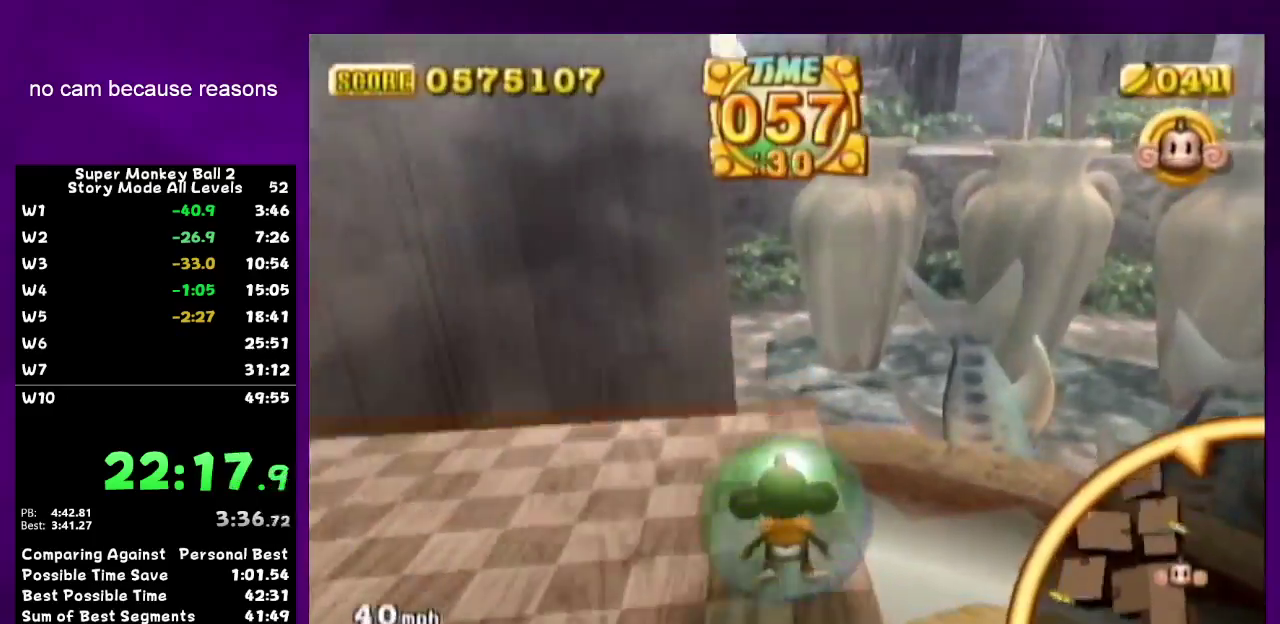
{"buttons": [], "left_stick": "down-left", "right_stick": "center", "events": [[133, "left_stick", "center"], [250, "left_stick", "down-left"]]}
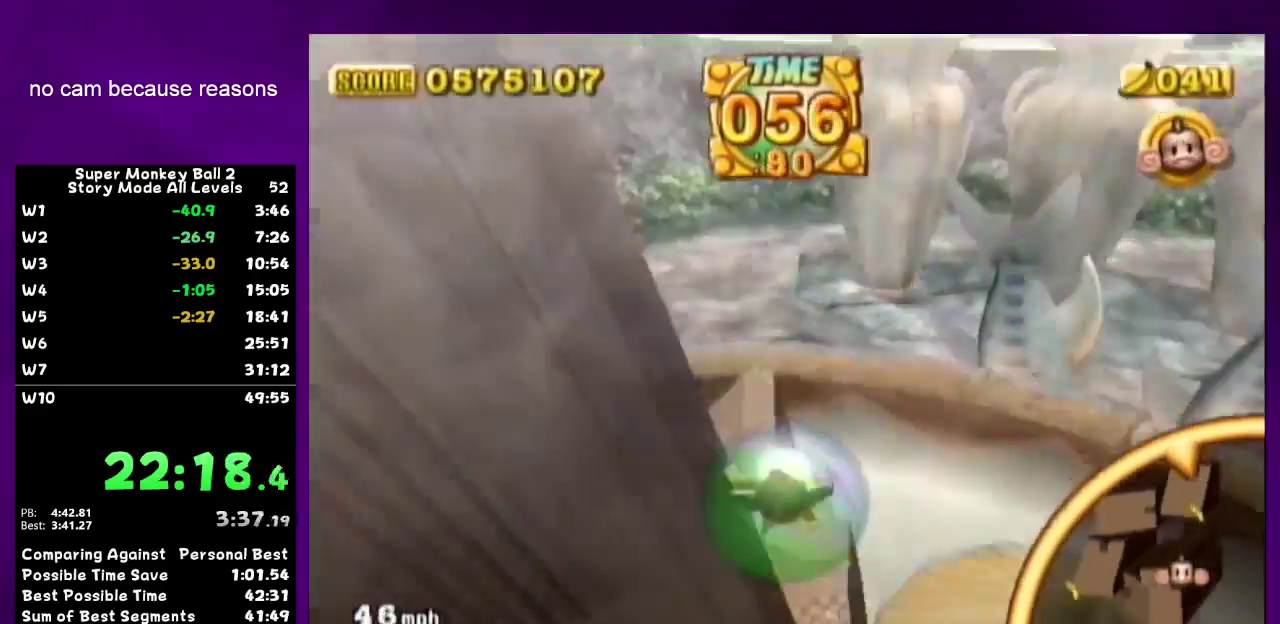
{"buttons": [], "left_stick": "down-left", "right_stick": "center", "events": [[217, "left_stick", "center"], [383, "left_stick", "down-left"]]}
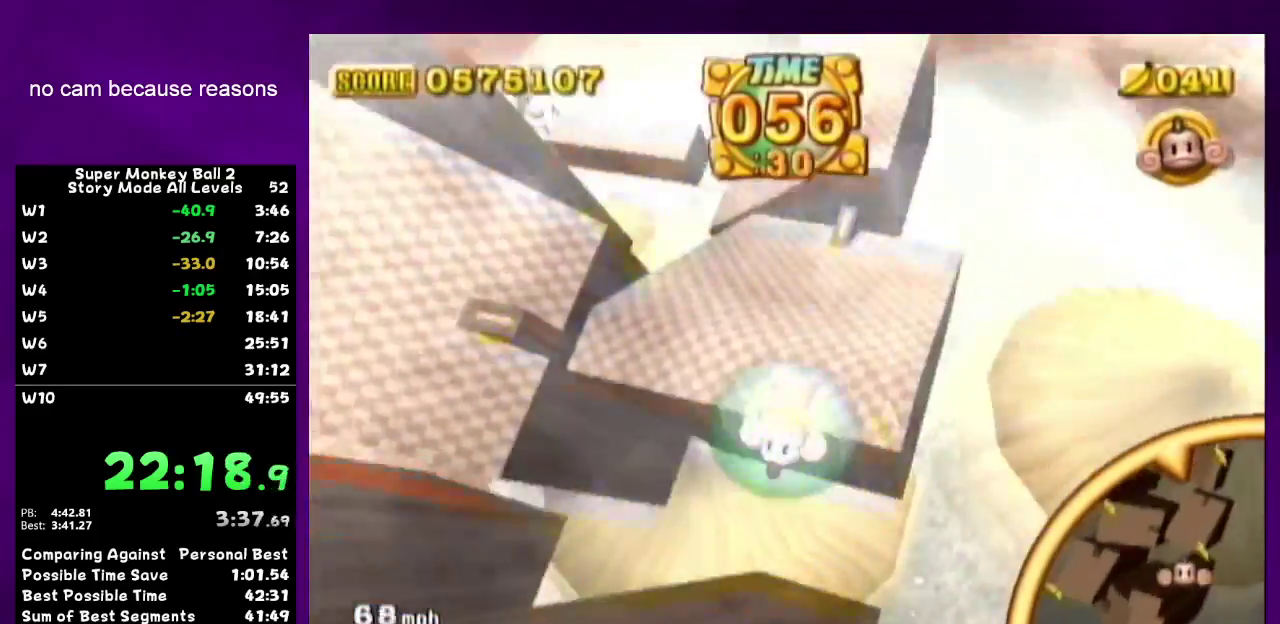
{"buttons": [], "left_stick": "up", "right_stick": "center", "events": [[200, "left_stick", "center"], [283, "left_stick", "up"]]}
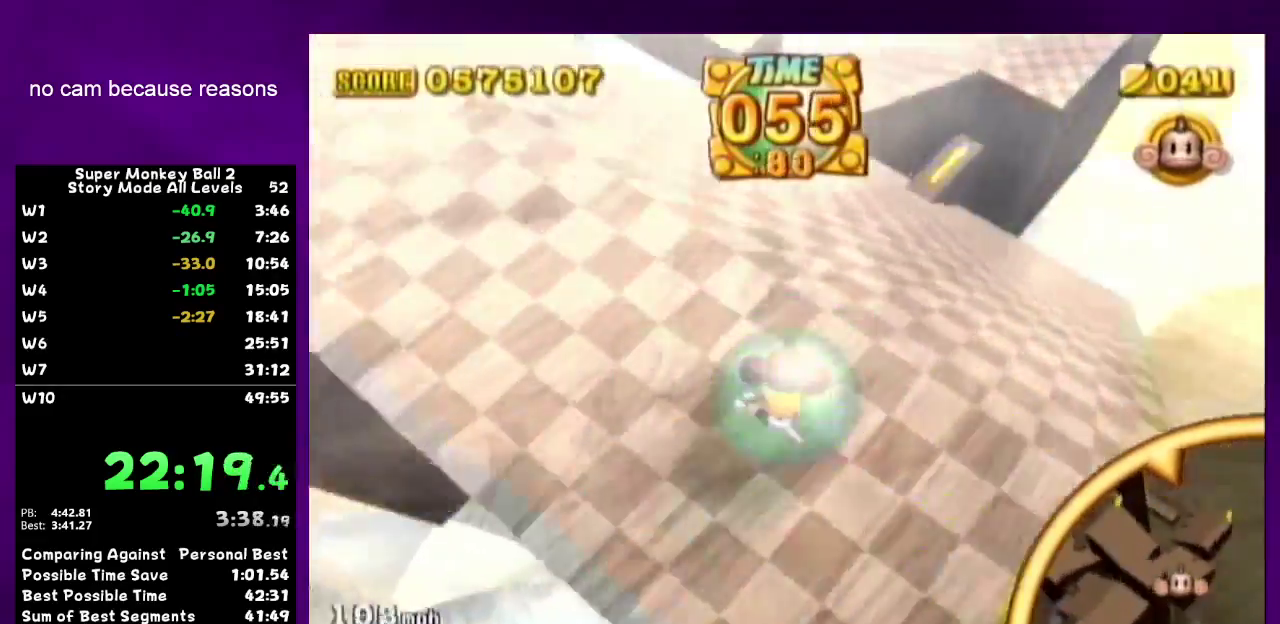
{"buttons": [], "left_stick": "up-left", "right_stick": "center", "events": [[217, "left_stick", "up-left"], [317, "left_stick", "up"], [467, "left_stick", "up-left"]]}
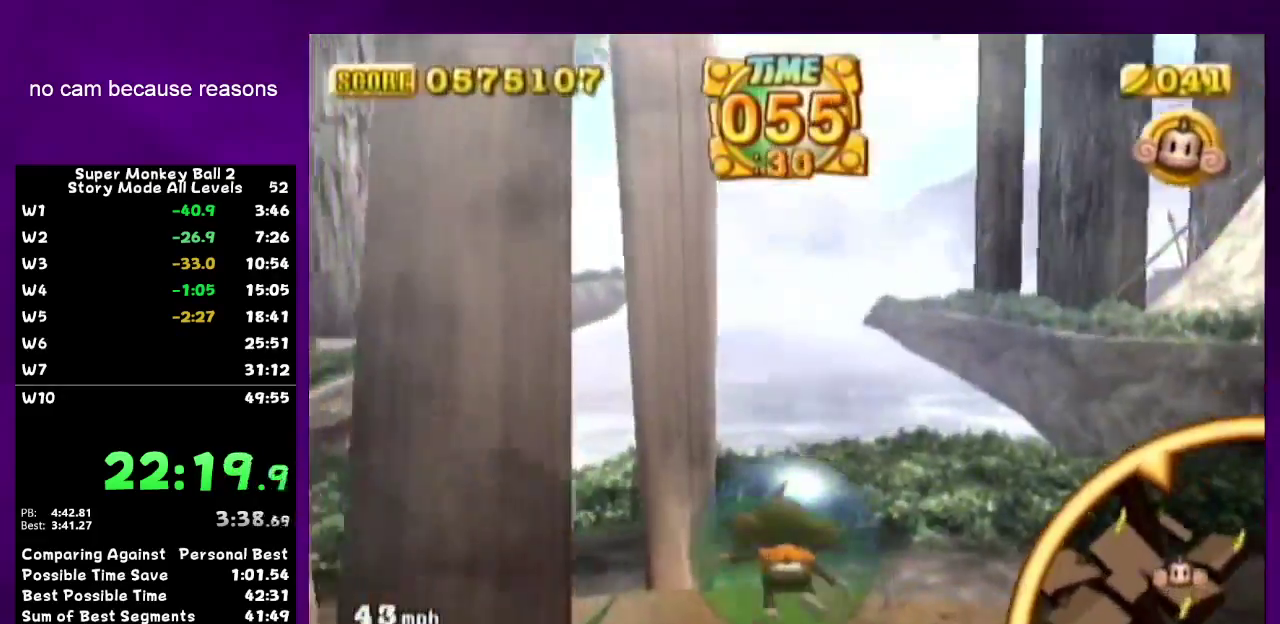
{"buttons": [], "left_stick": "up-left", "right_stick": "center", "events": [[217, "left_stick", "center"], [350, "left_stick", "up-left"]]}
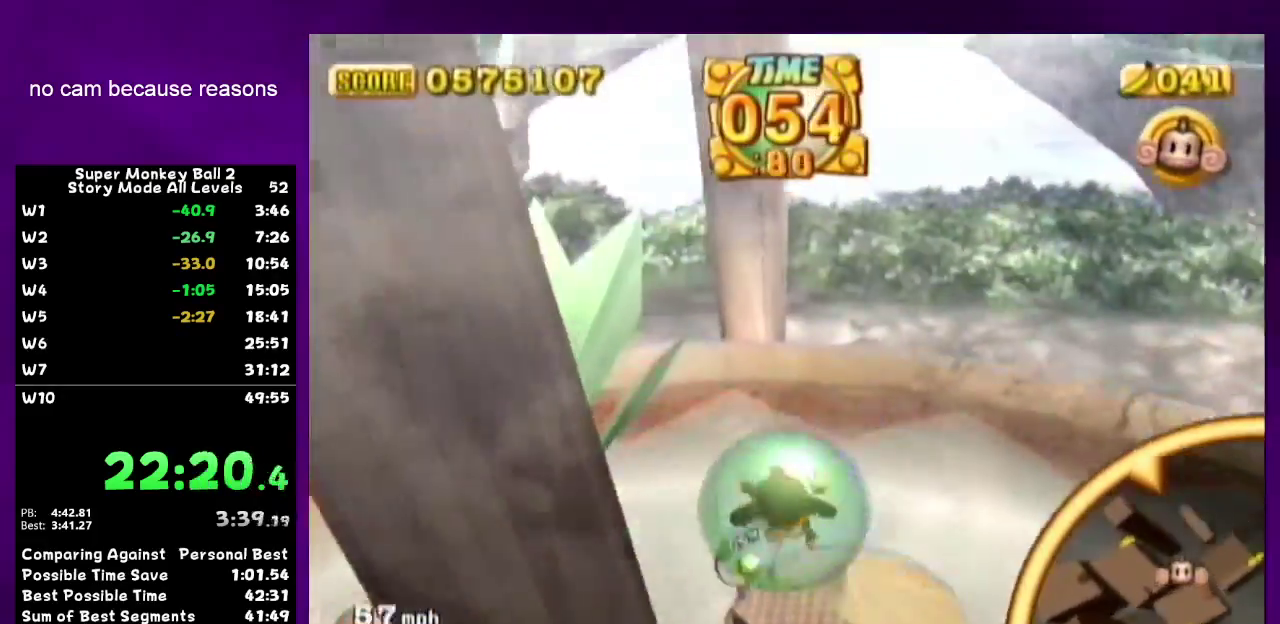
{"buttons": [], "left_stick": "up", "right_stick": "center", "events": [[283, "left_stick", "left"], [400, "left_stick", "up-left"], [500, "left_stick", "up"]]}
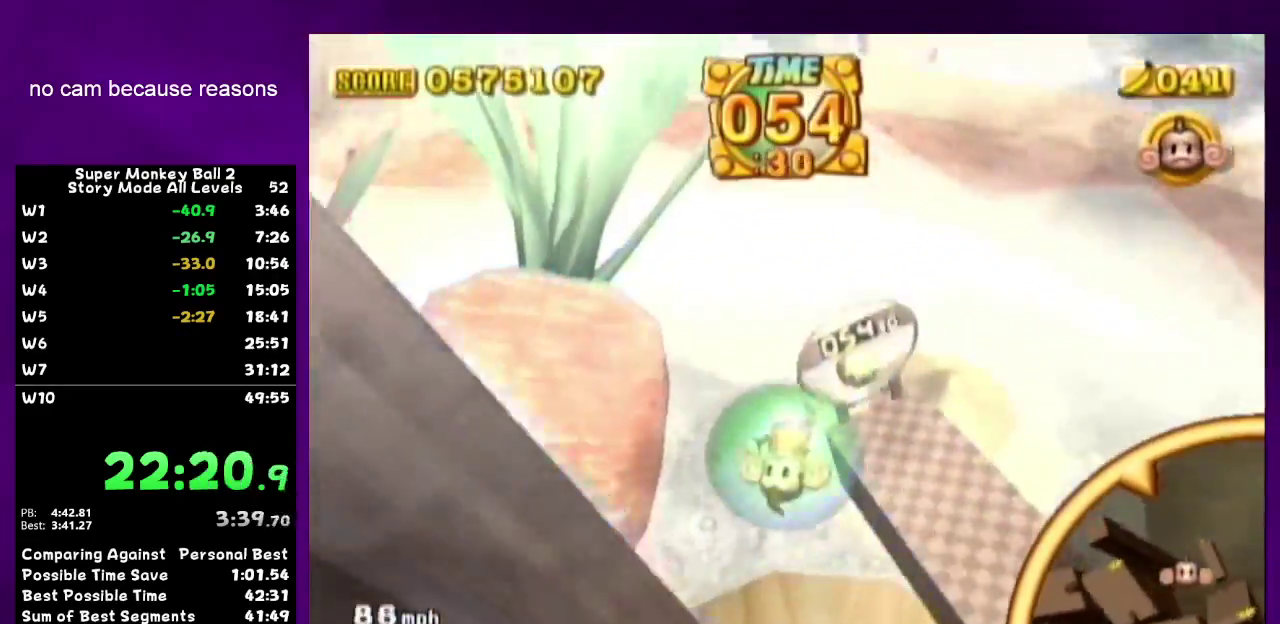
{"buttons": [], "left_stick": "up", "right_stick": "center", "events": []}
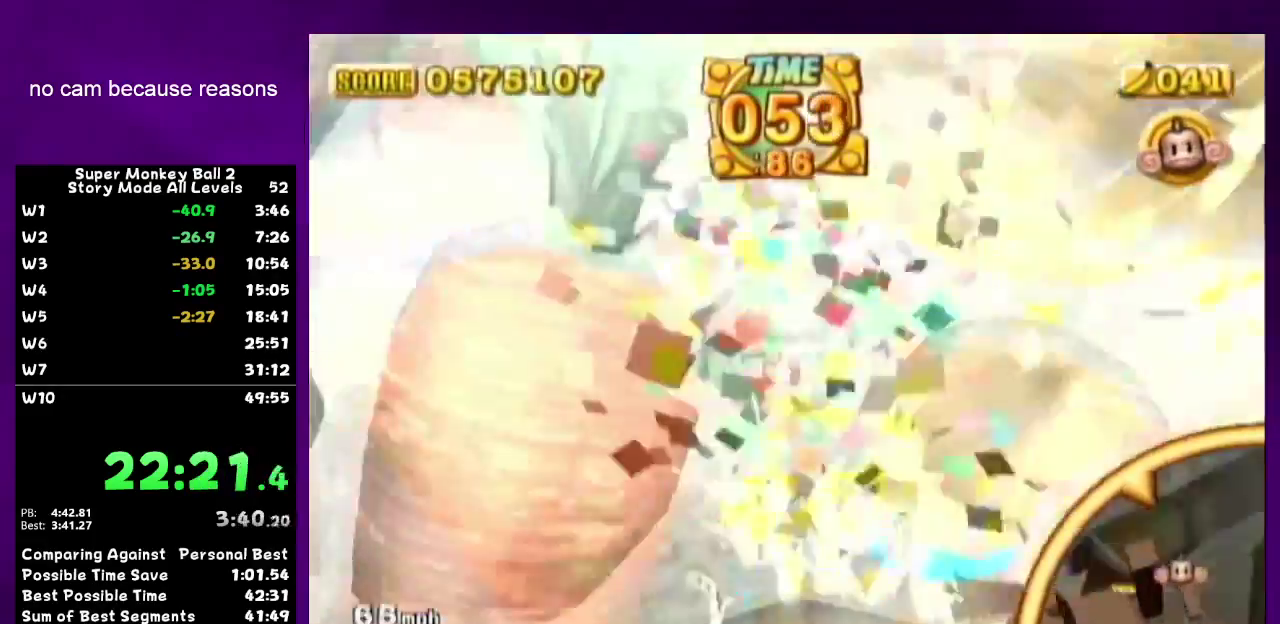
{"buttons": [], "left_stick": "up", "right_stick": "center", "events": [[133, "START", "down"], [133, "left_stick", "center"], [250, "START", "up"], [317, "left_stick", "up"], [417, "left_stick", "center"], [500, "left_stick", "up"]]}
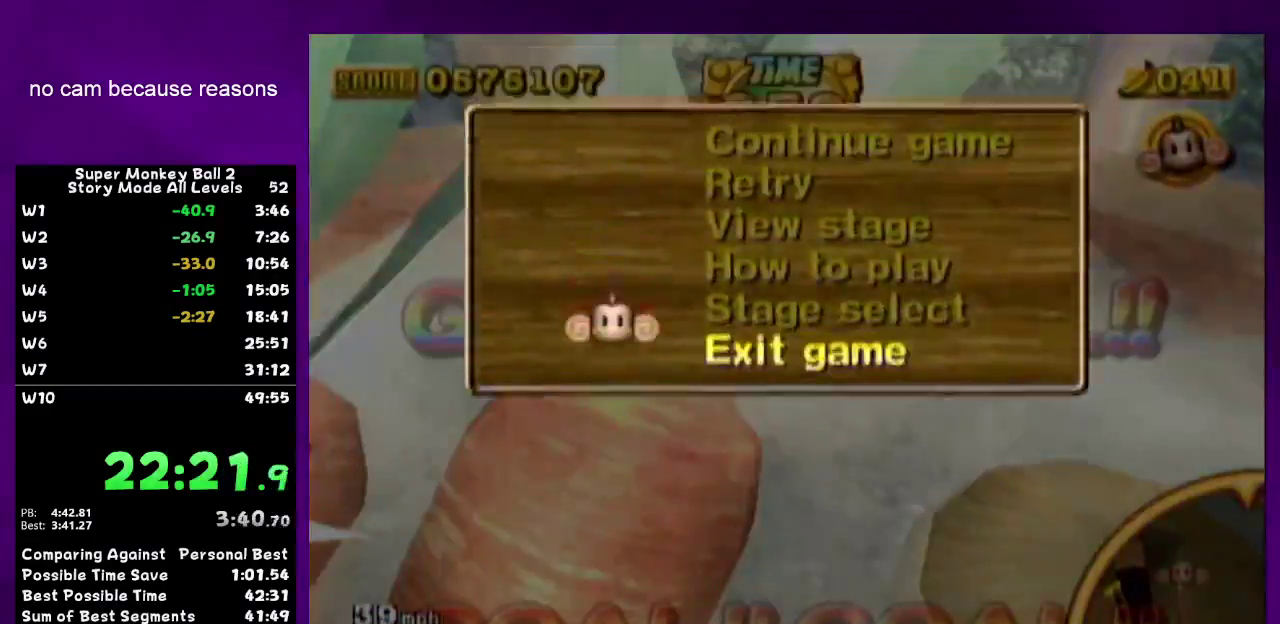
{"buttons": ["A"], "left_stick": "center", "right_stick": "center", "events": [[133, "A", "down"], [133, "left_stick", "center"]]}
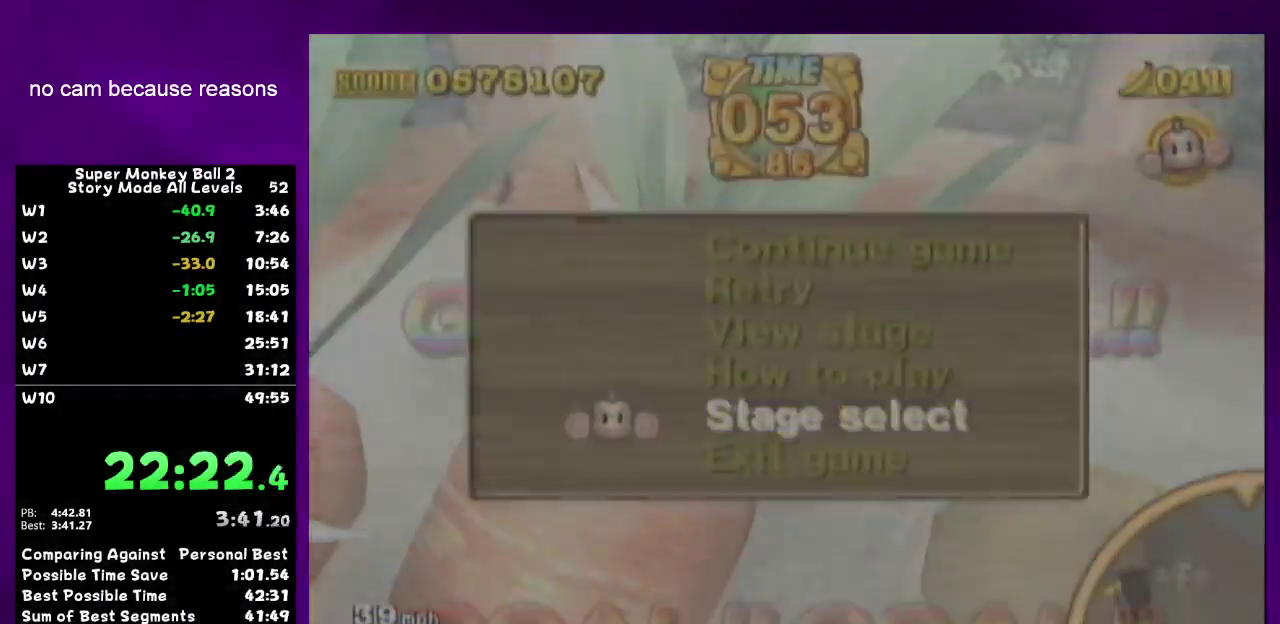
{"buttons": ["A"], "left_stick": "center", "right_stick": "center", "events": []}
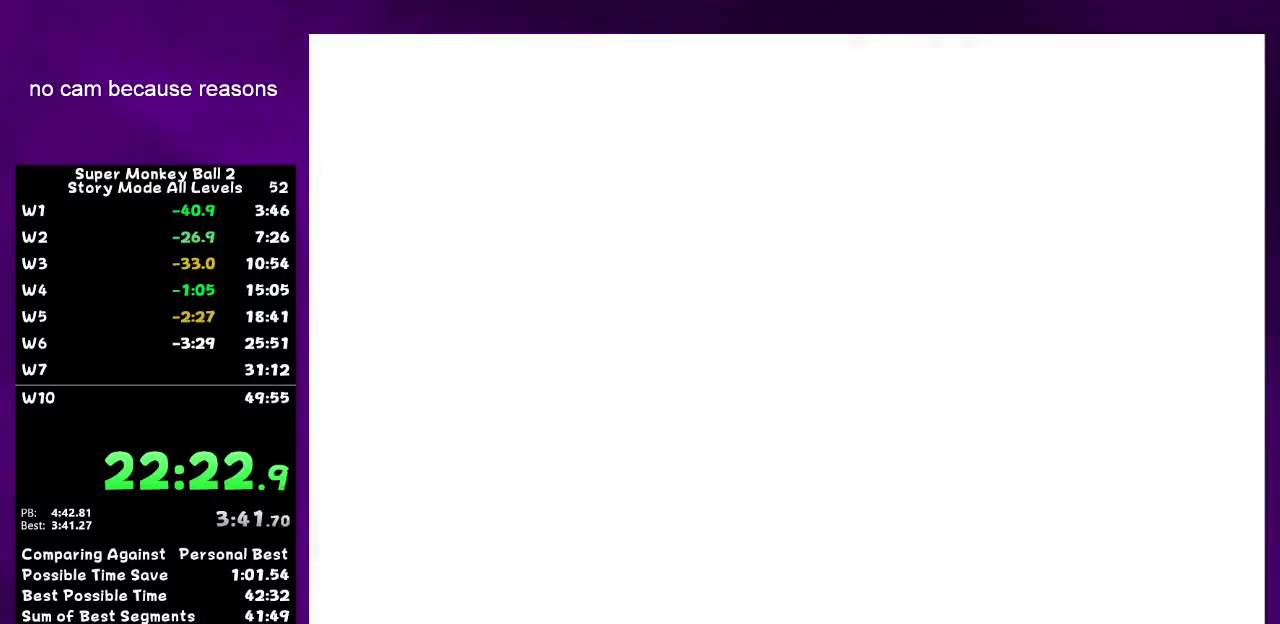
{"buttons": ["A"], "left_stick": "center", "right_stick": "center", "events": [[350, "A", "up"], [400, "A", "down"]]}
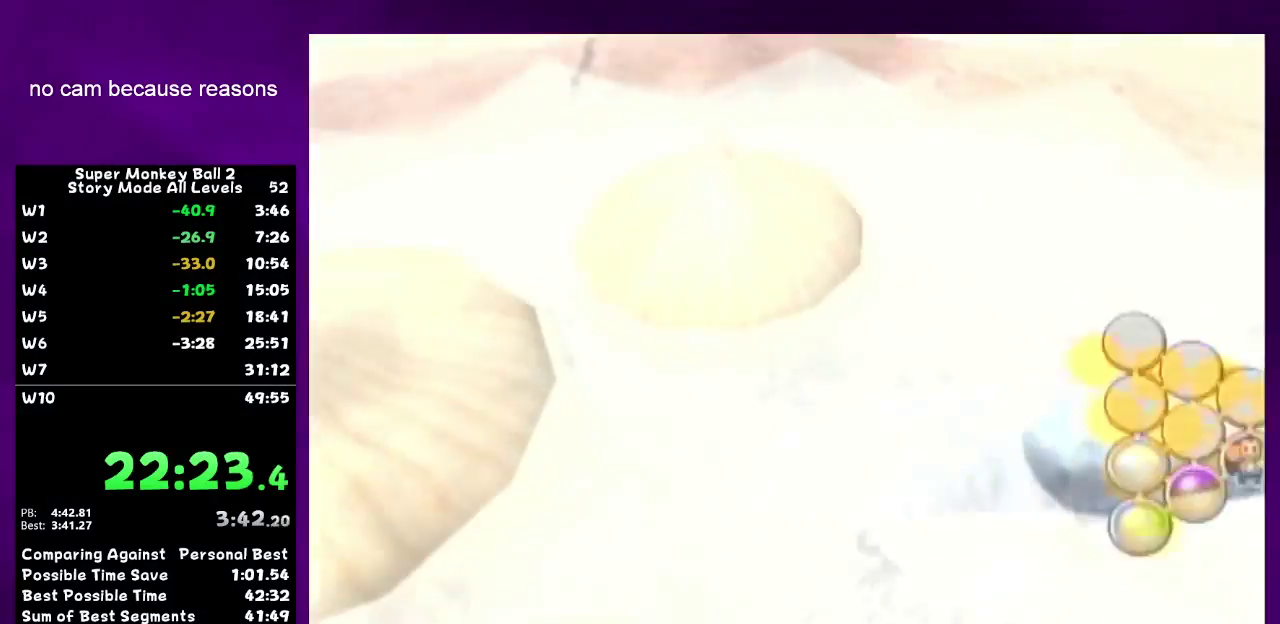
{"buttons": ["A"], "left_stick": "center", "right_stick": "center", "events": [[33, "A", "up"], [317, "A", "down"], [450, "A", "up"], [500, "A", "down"]]}
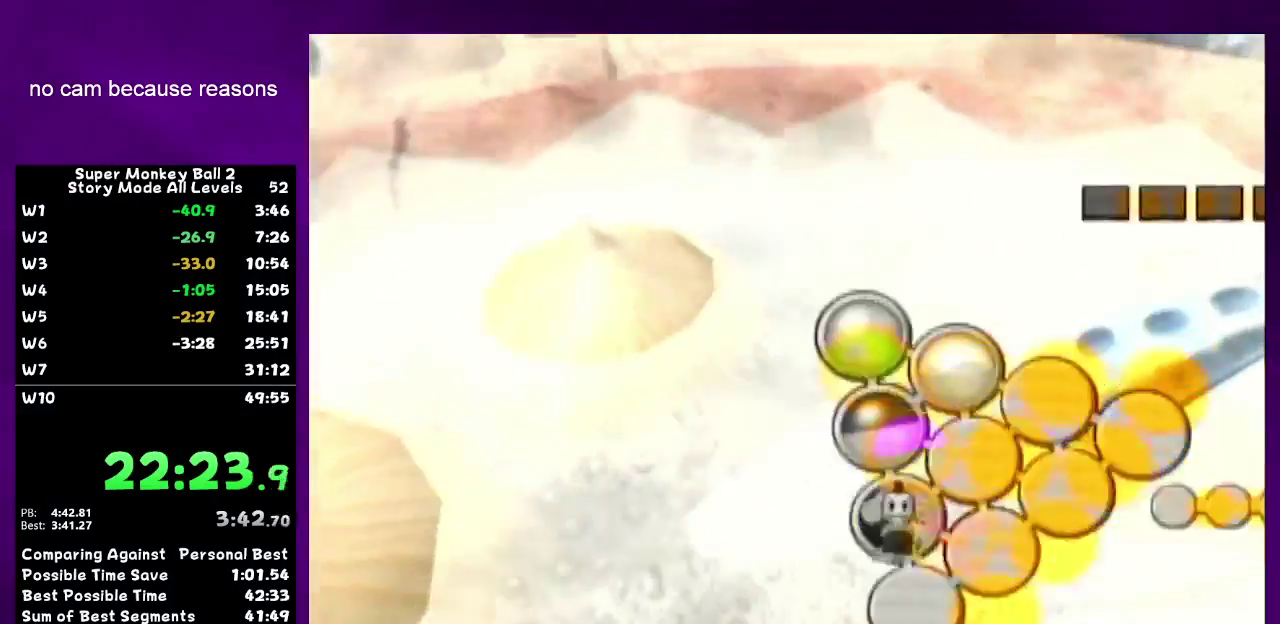
{"buttons": ["A"], "left_stick": "center", "right_stick": "center", "events": [[167, "A", "up"], [500, "A", "down"]]}